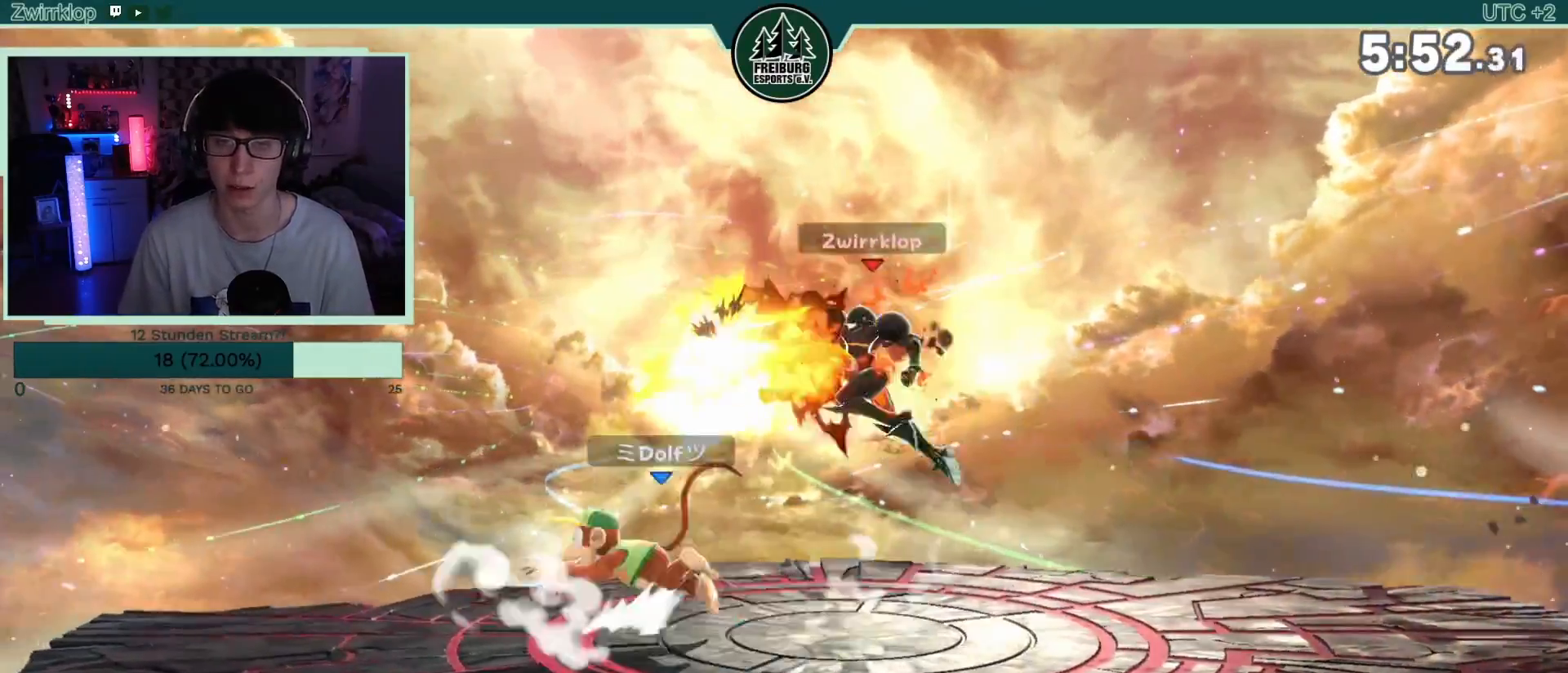
Gameplay with a controller (Nintendo layout); each line is a JSON object with the inputs held at the frame after it (dt_ms = milliseconds from this image to that frame). "events" lists button and stick changes between this image and that frame as [ms after this image, input, new state], when the widget could be followed in between. Not read: L3 R3.
{"dt_ms": 500, "buttons": ["A"], "left_stick": "down-left", "right_stick": "center", "events": [[17, "A", "down"], [83, "A", "up"], [150, "A", "down"], [217, "A", "up"], [267, "A", "down"], [350, "A", "up"], [417, "A", "down"], [450, "A", "up"], [500, "A", "down"]]}
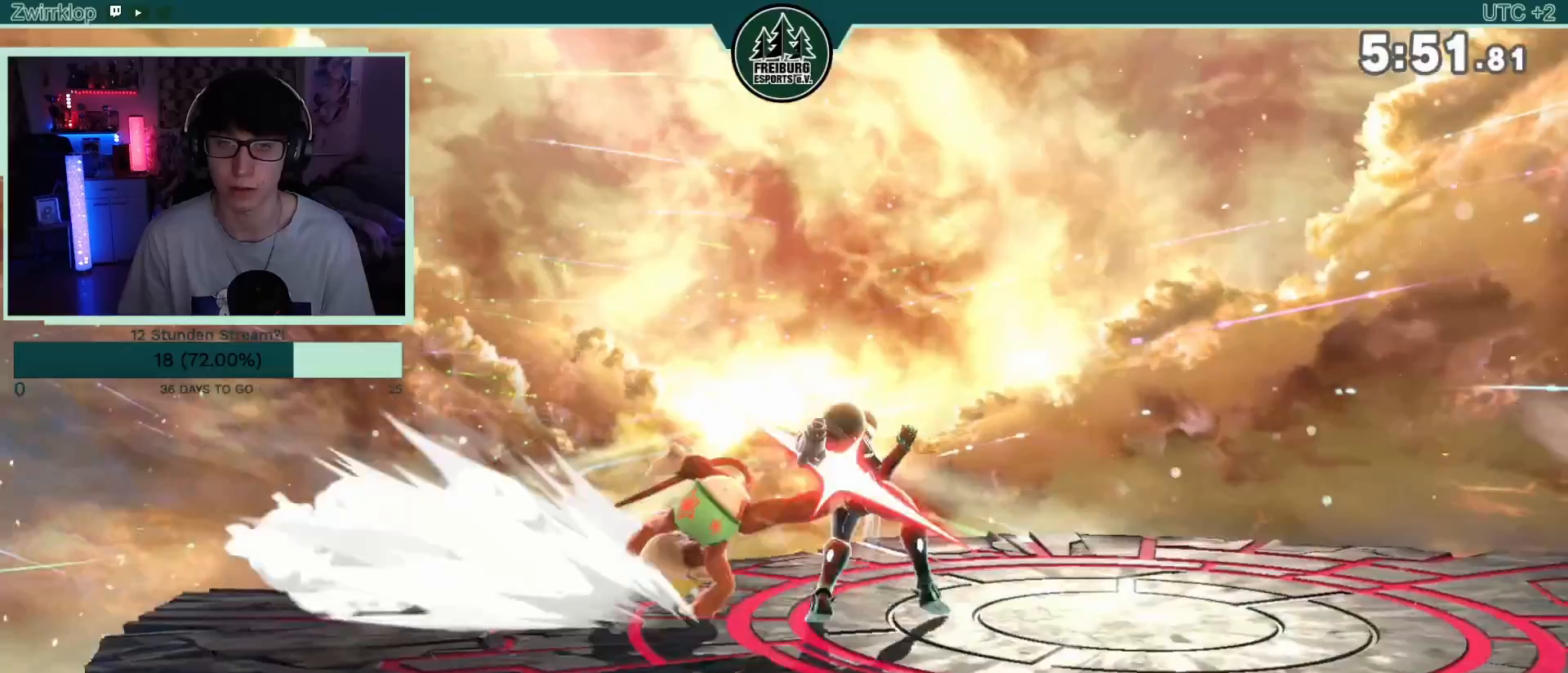
{"dt_ms": 500, "buttons": [], "left_stick": "up-left", "right_stick": "center", "events": [[33, "A", "up"], [117, "A", "down"], [183, "A", "up"], [333, "A", "down"], [383, "A", "up"], [450, "left_stick", "up-left"]]}
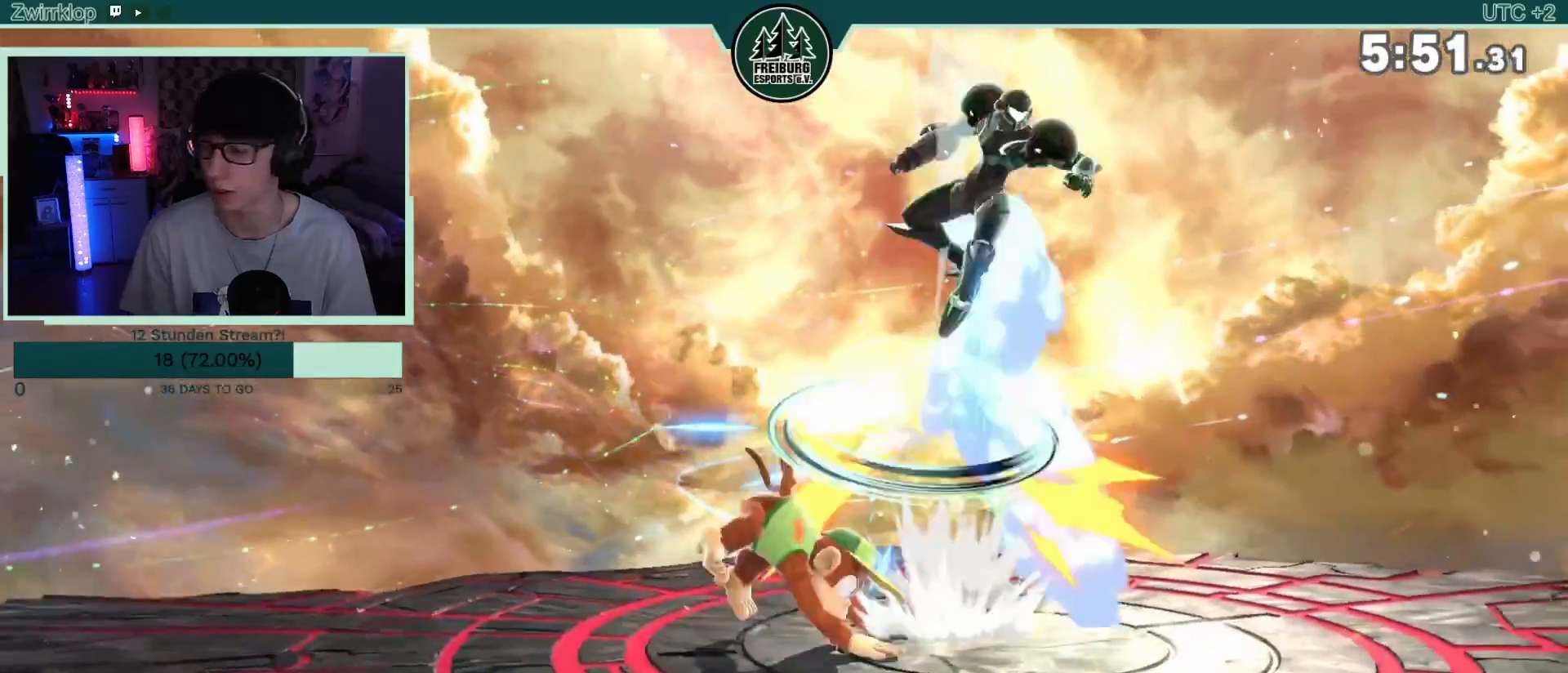
{"dt_ms": 500, "buttons": [], "left_stick": "down-left", "right_stick": "center", "events": [[67, "left_stick", "left"], [267, "left_stick", "down-left"], [283, "B", "down"], [467, "B", "up"]]}
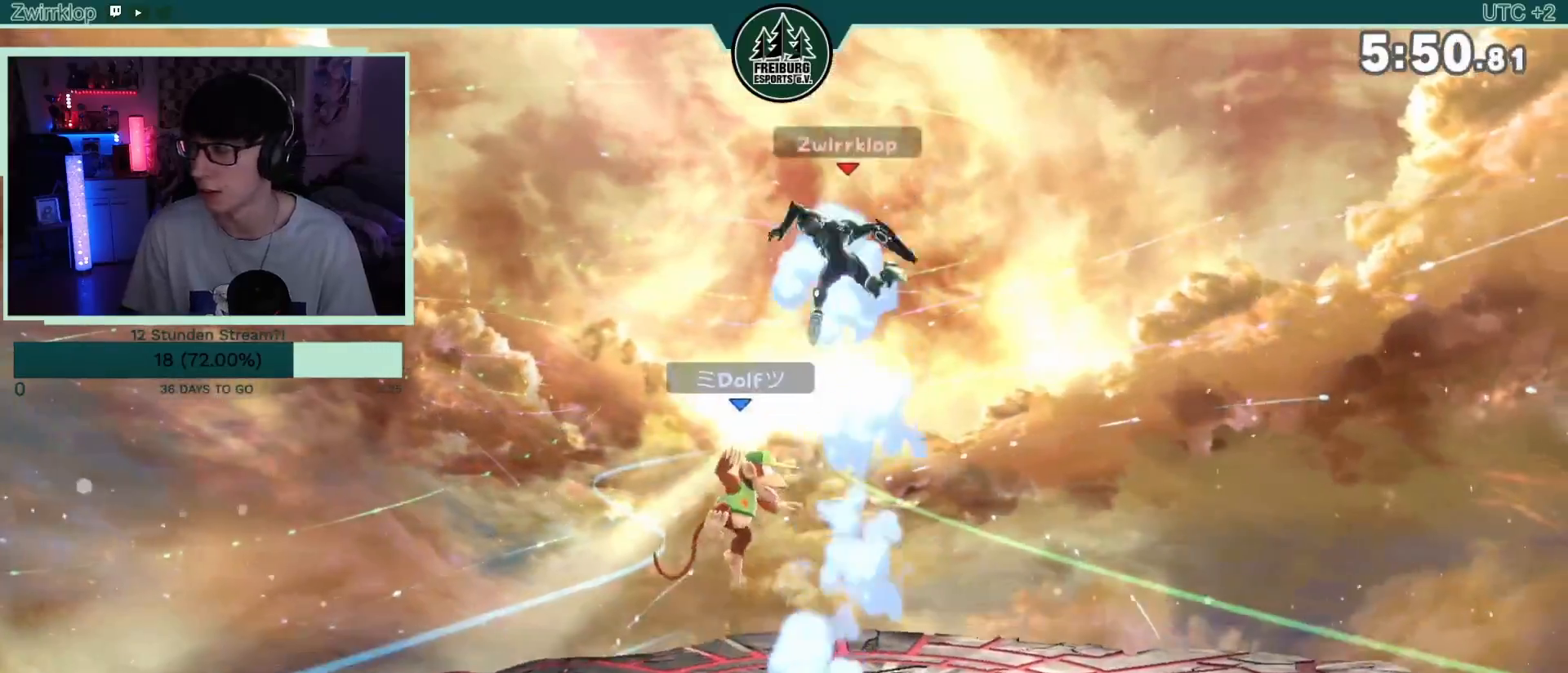
{"dt_ms": 500, "buttons": [], "left_stick": "left", "right_stick": "center", "events": [[33, "B", "down"], [117, "B", "up"], [133, "left_stick", "left"], [167, "B", "down"], [250, "B", "up"]]}
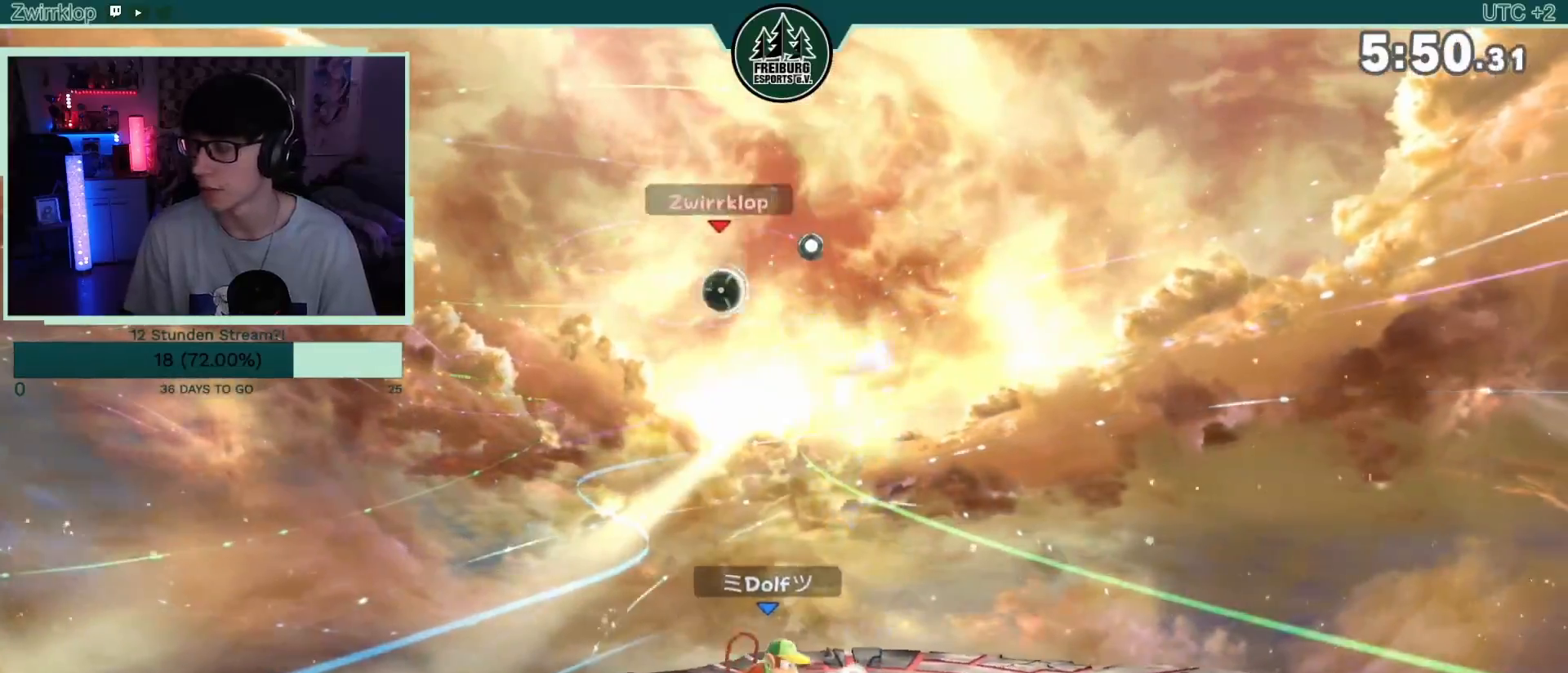
{"dt_ms": 500, "buttons": [], "left_stick": "right", "right_stick": "center", "events": [[83, "left_stick", "center"], [133, "left_stick", "right"], [250, "left_stick", "up-right"], [367, "left_stick", "right"]]}
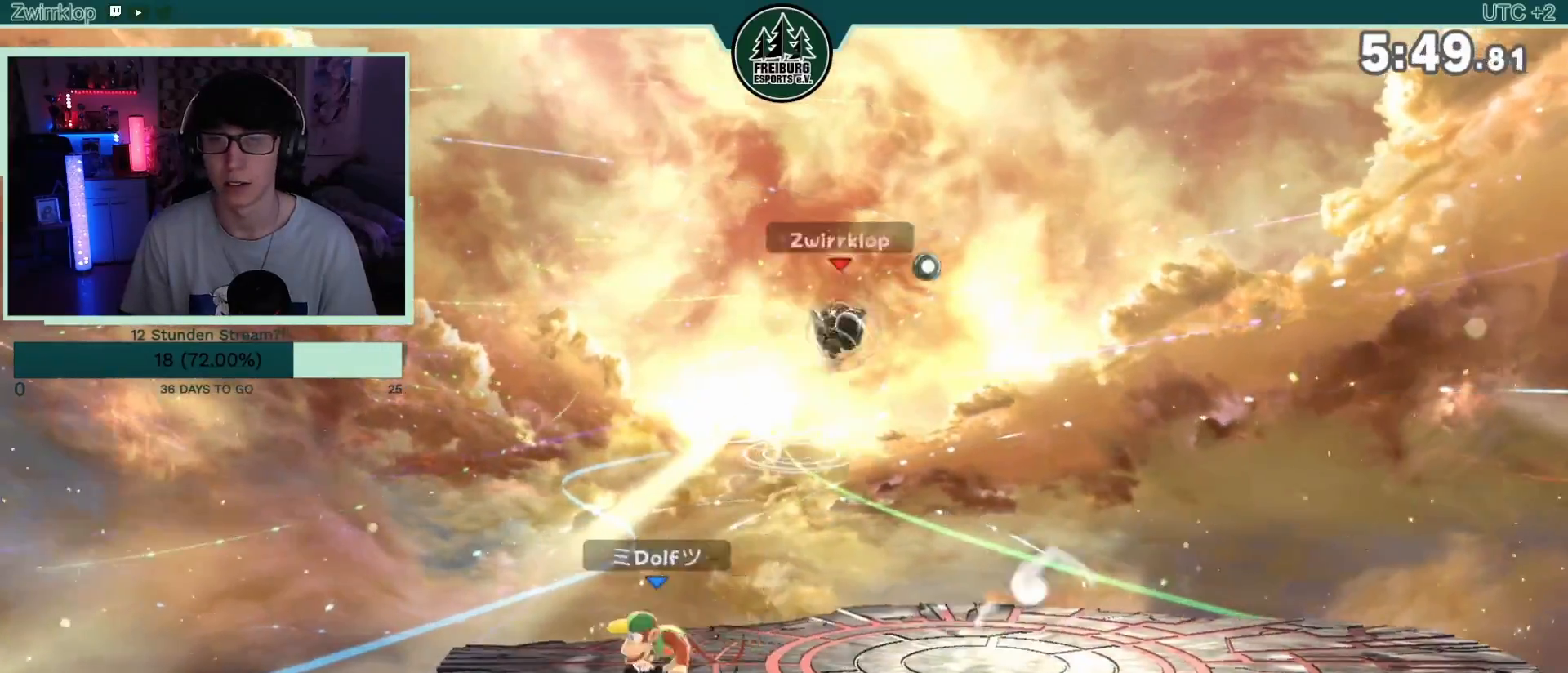
{"dt_ms": 500, "buttons": [], "left_stick": "center", "right_stick": "center", "events": [[33, "left_stick", "center"], [67, "B", "down"], [167, "B", "up"]]}
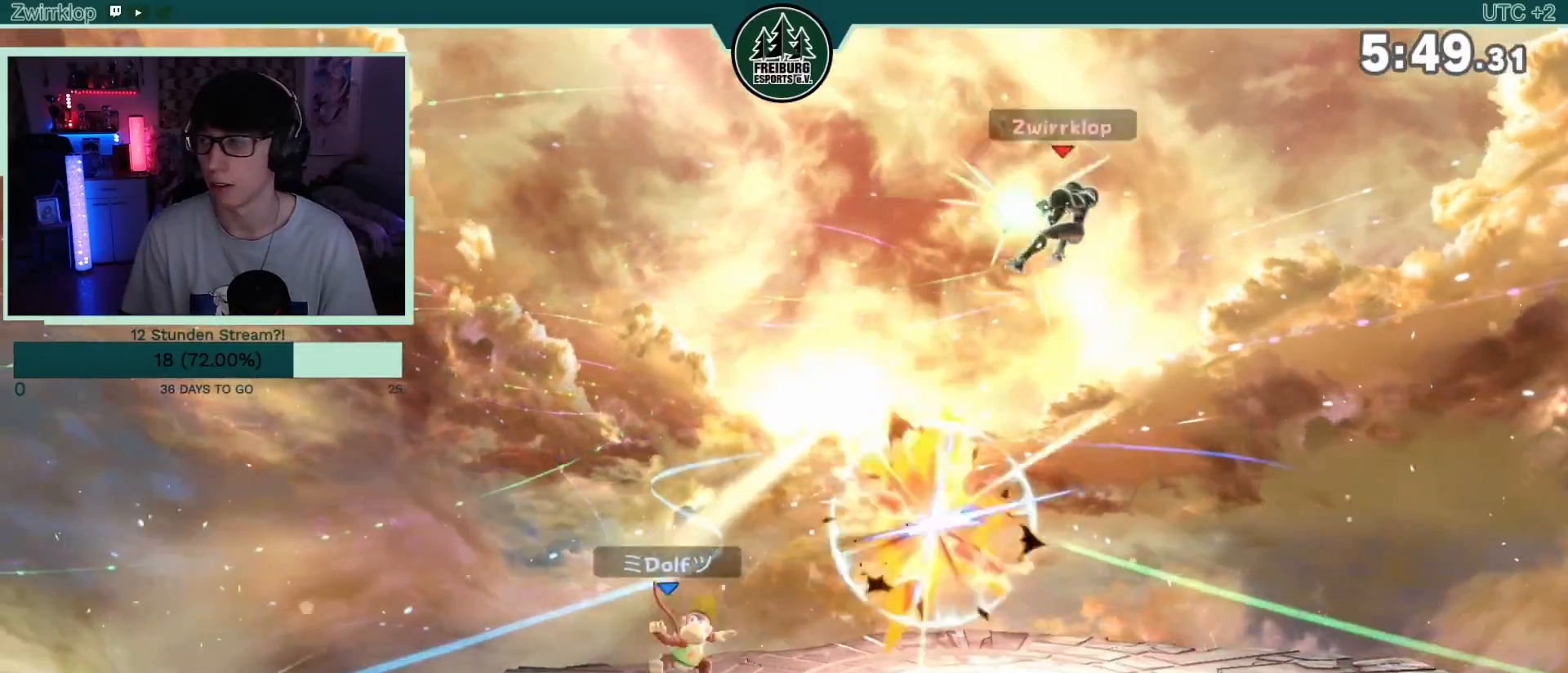
{"dt_ms": 500, "buttons": [], "left_stick": "center", "right_stick": "center", "events": []}
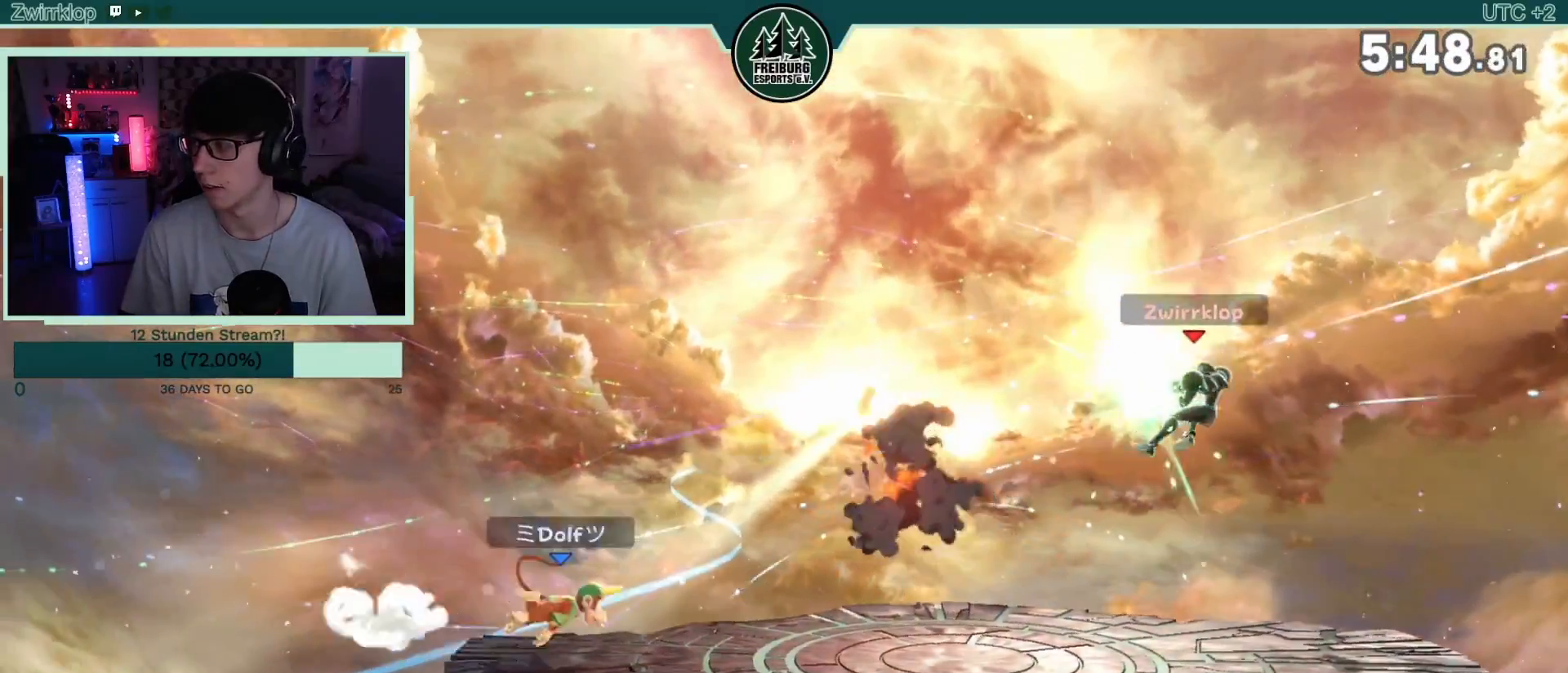
{"dt_ms": 500, "buttons": [], "left_stick": "center", "right_stick": "center", "events": []}
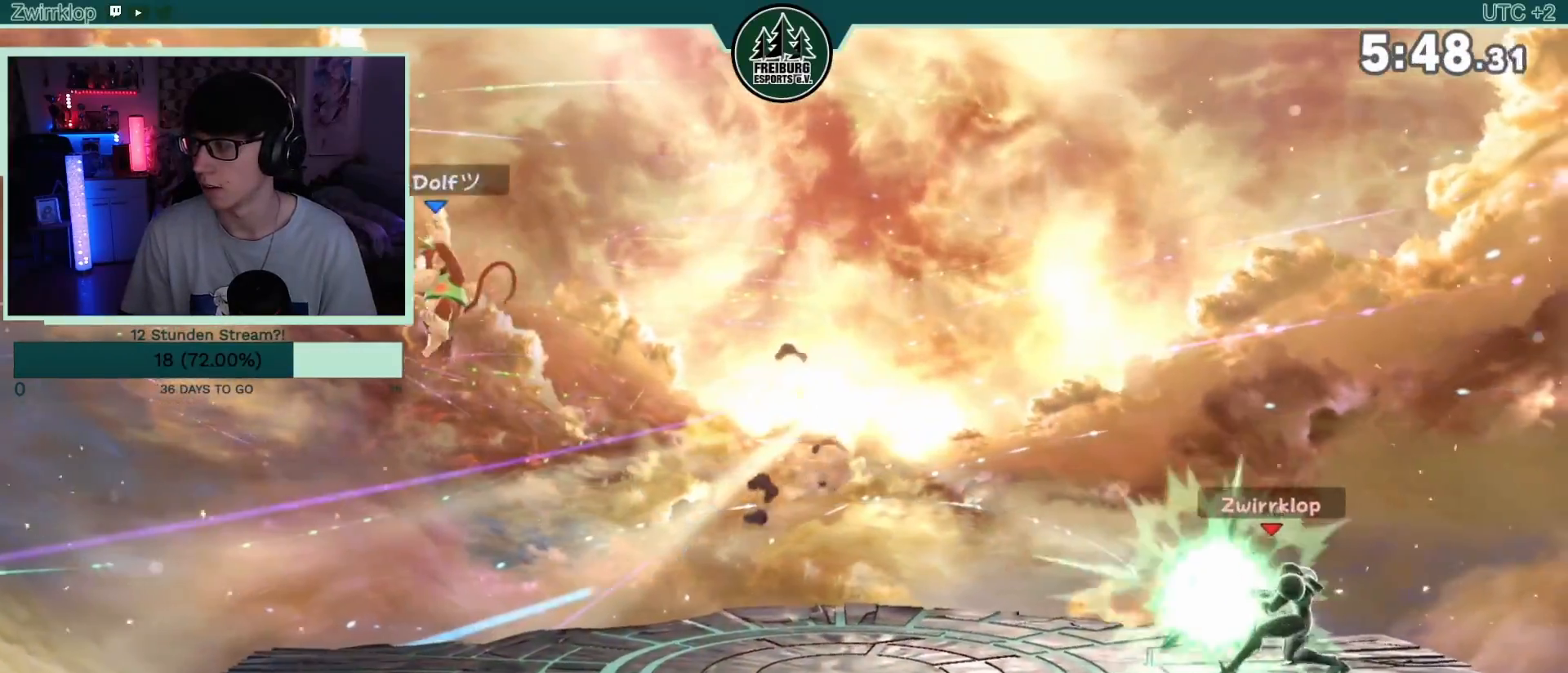
{"dt_ms": 500, "buttons": [], "left_stick": "left", "right_stick": "center", "events": [[117, "left_stick", "up-right"], [300, "left_stick", "left"]]}
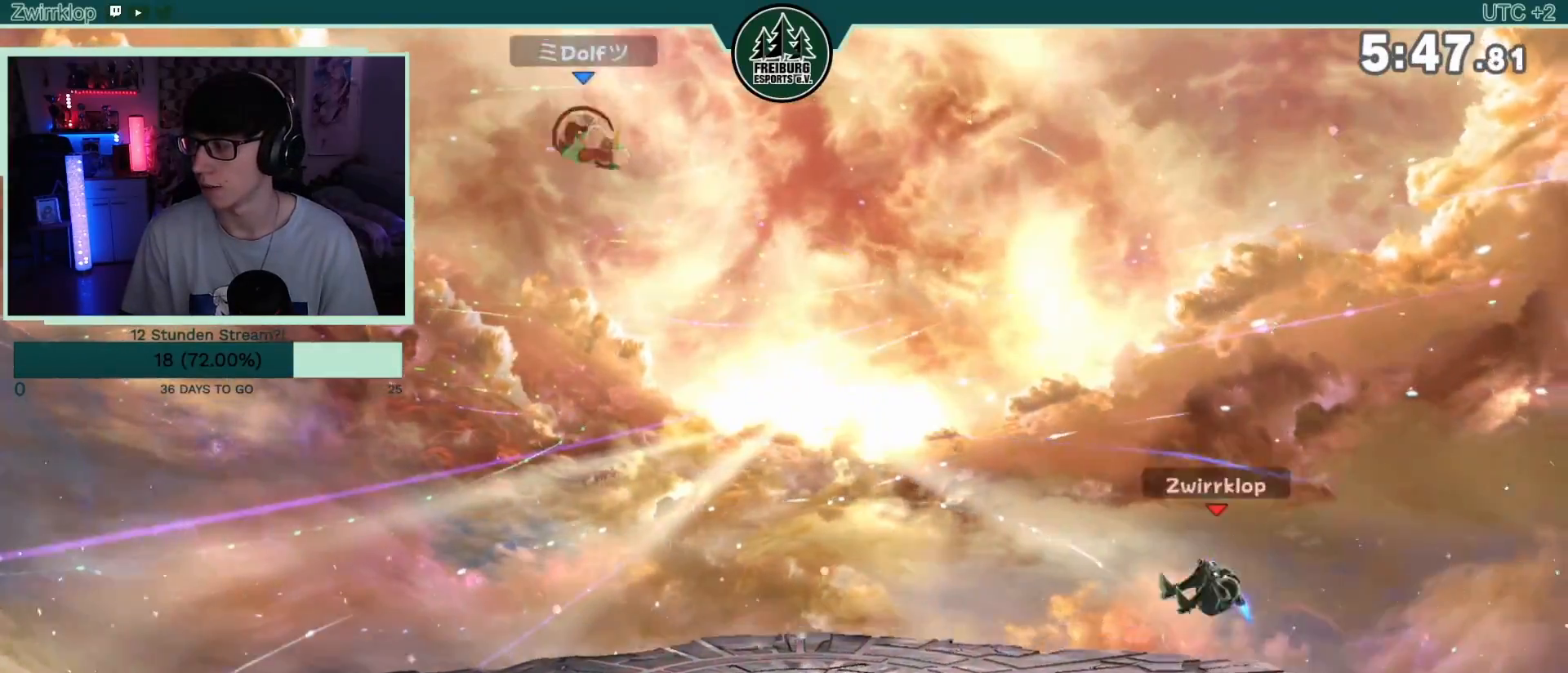
{"dt_ms": 500, "buttons": [], "left_stick": "center", "right_stick": "center", "events": [[133, "L1", "down"], [317, "L1", "up"], [450, "left_stick", "center"]]}
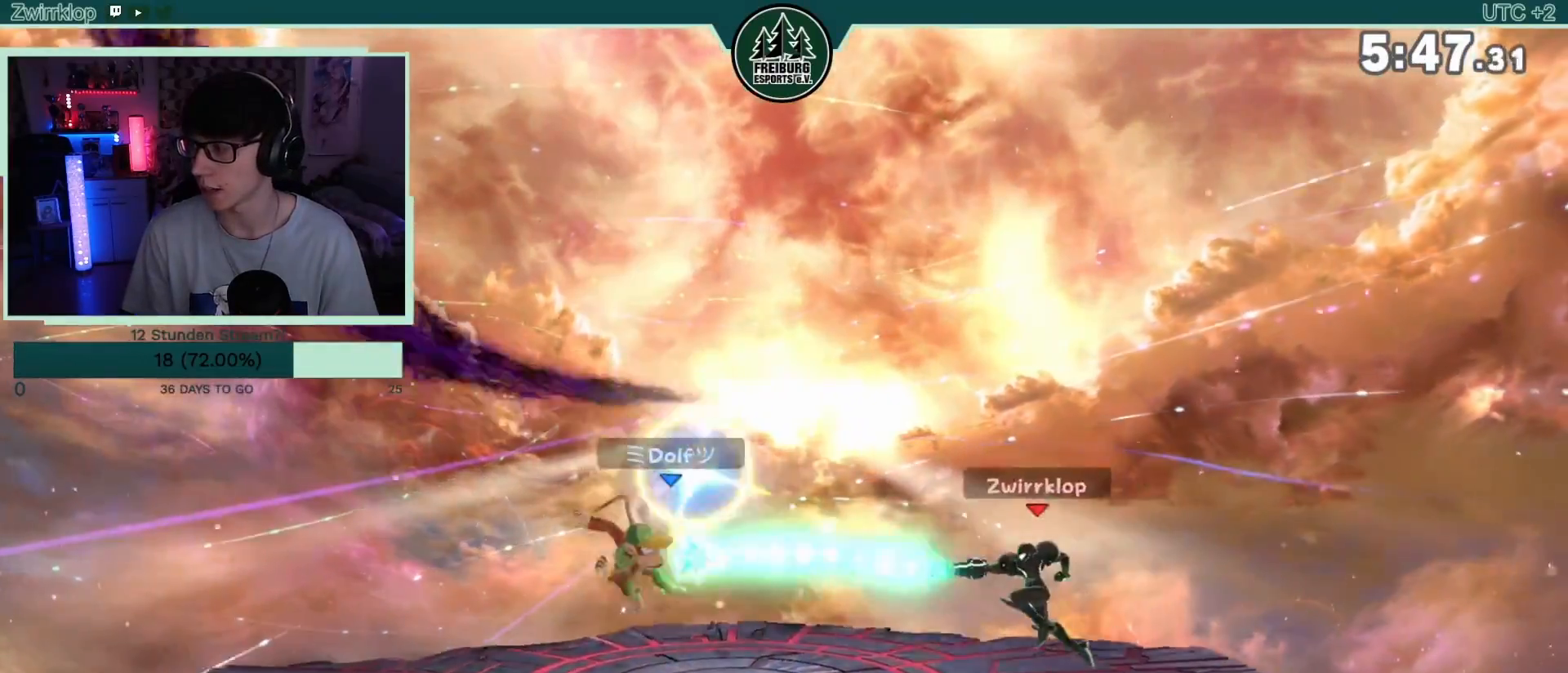
{"dt_ms": 500, "buttons": [], "left_stick": "left", "right_stick": "center", "events": [[67, "left_stick", "left"], [267, "A", "down"], [350, "A", "up"], [417, "A", "down"], [467, "A", "up"]]}
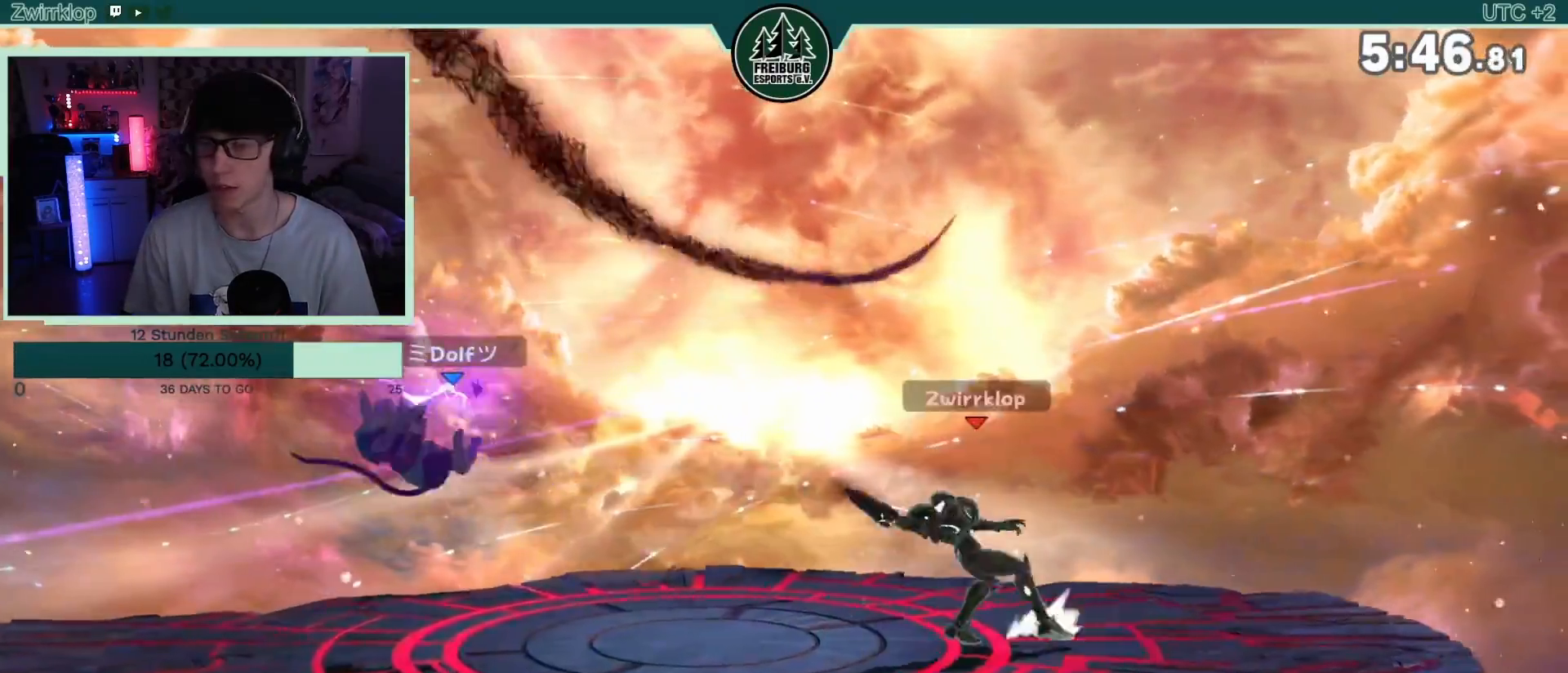
{"dt_ms": 500, "buttons": ["A"], "left_stick": "left", "right_stick": "center", "events": [[17, "A", "down"], [100, "A", "up"], [167, "left_stick", "center"], [367, "left_stick", "up-left"], [417, "left_stick", "left"], [500, "A", "down"]]}
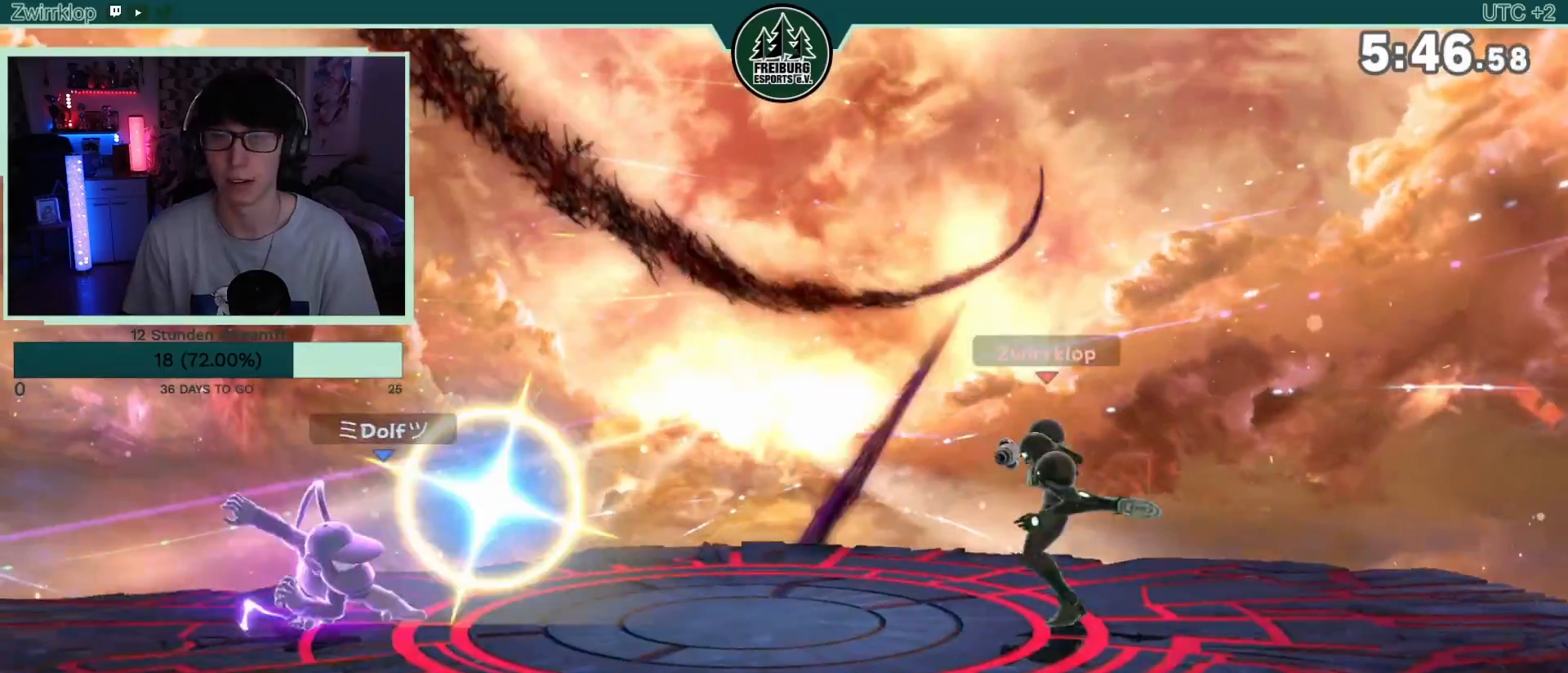
{"dt_ms": 500, "buttons": ["A"], "left_stick": "left", "right_stick": "center", "events": [[67, "A", "up"], [117, "B", "down"], [217, "B", "up"], [233, "A", "down"], [300, "A", "up"], [367, "A", "down"], [417, "A", "up"], [483, "A", "down"]]}
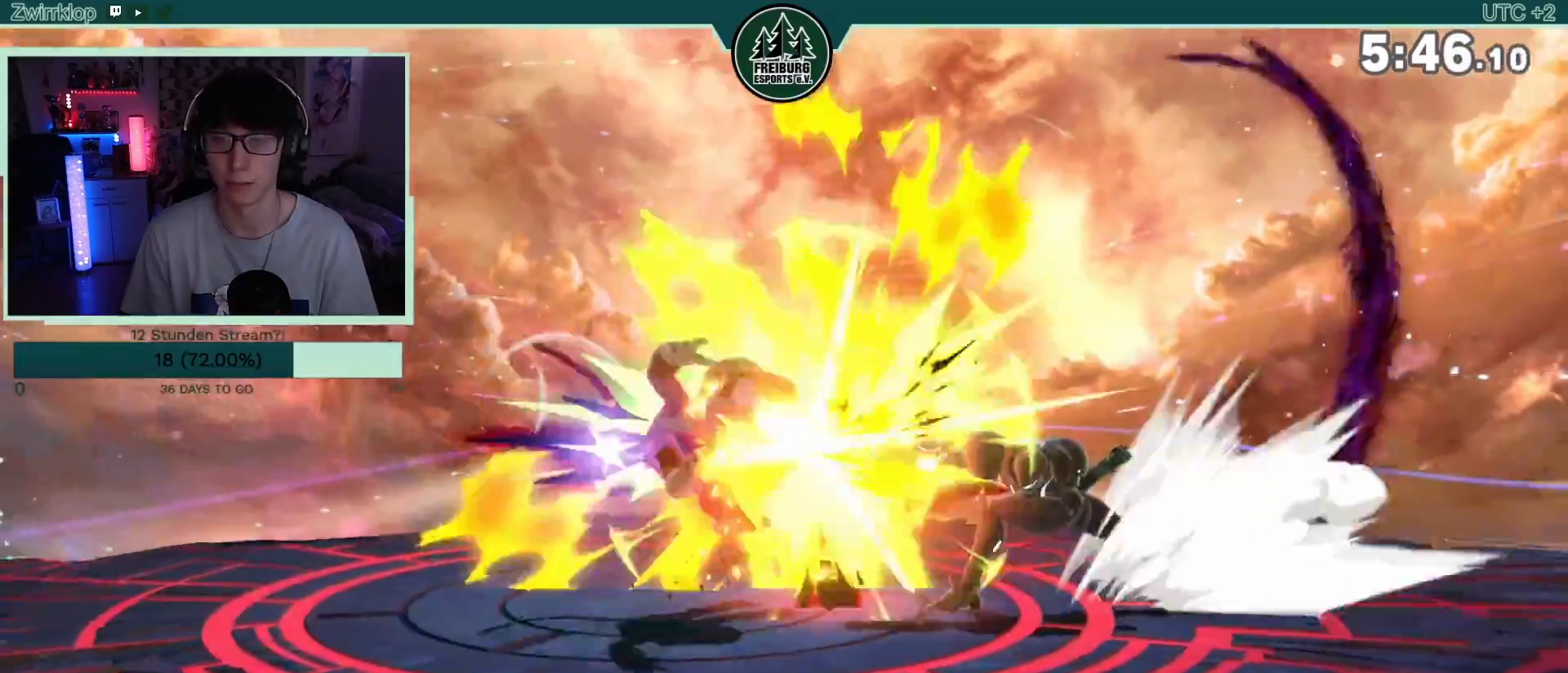
{"dt_ms": 500, "buttons": [], "left_stick": "center", "right_stick": "center", "events": [[67, "A", "up"], [150, "left_stick", "center"]]}
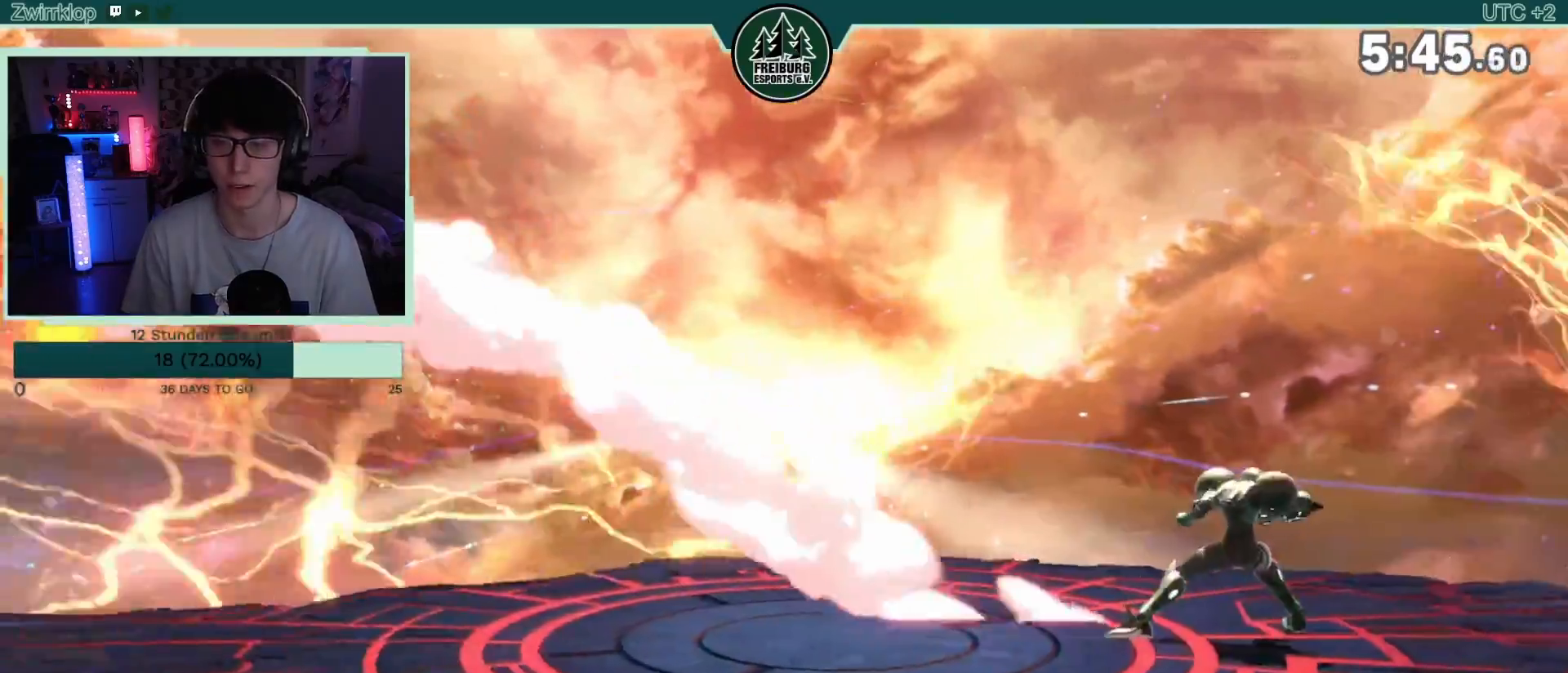
{"dt_ms": 500, "buttons": [], "left_stick": "left", "right_stick": "center", "events": [[150, "left_stick", "left"], [267, "left_stick", "up"], [317, "left_stick", "left"]]}
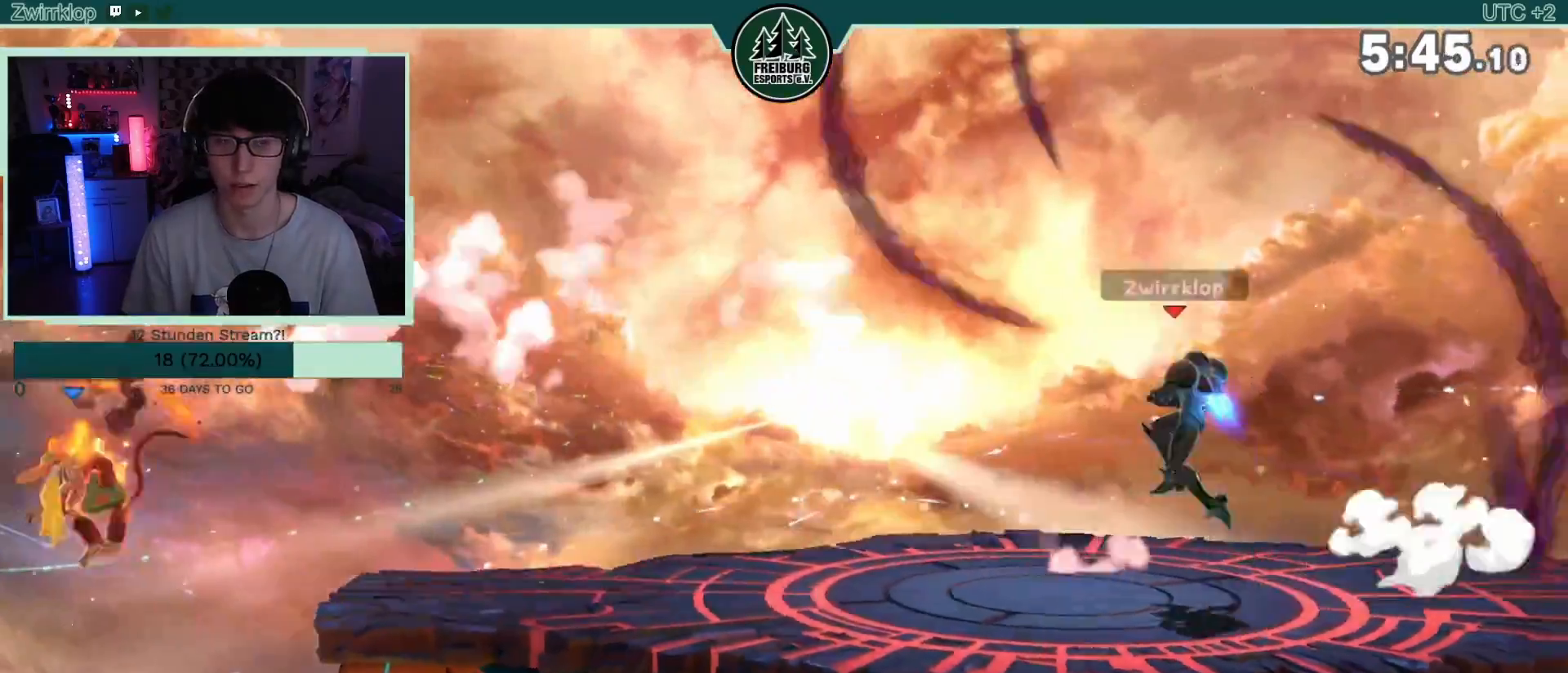
{"dt_ms": 500, "buttons": ["R1"], "left_stick": "center", "right_stick": "center", "events": [[33, "left_stick", "center"], [83, "B", "down"], [183, "B", "up"], [483, "R1", "down"]]}
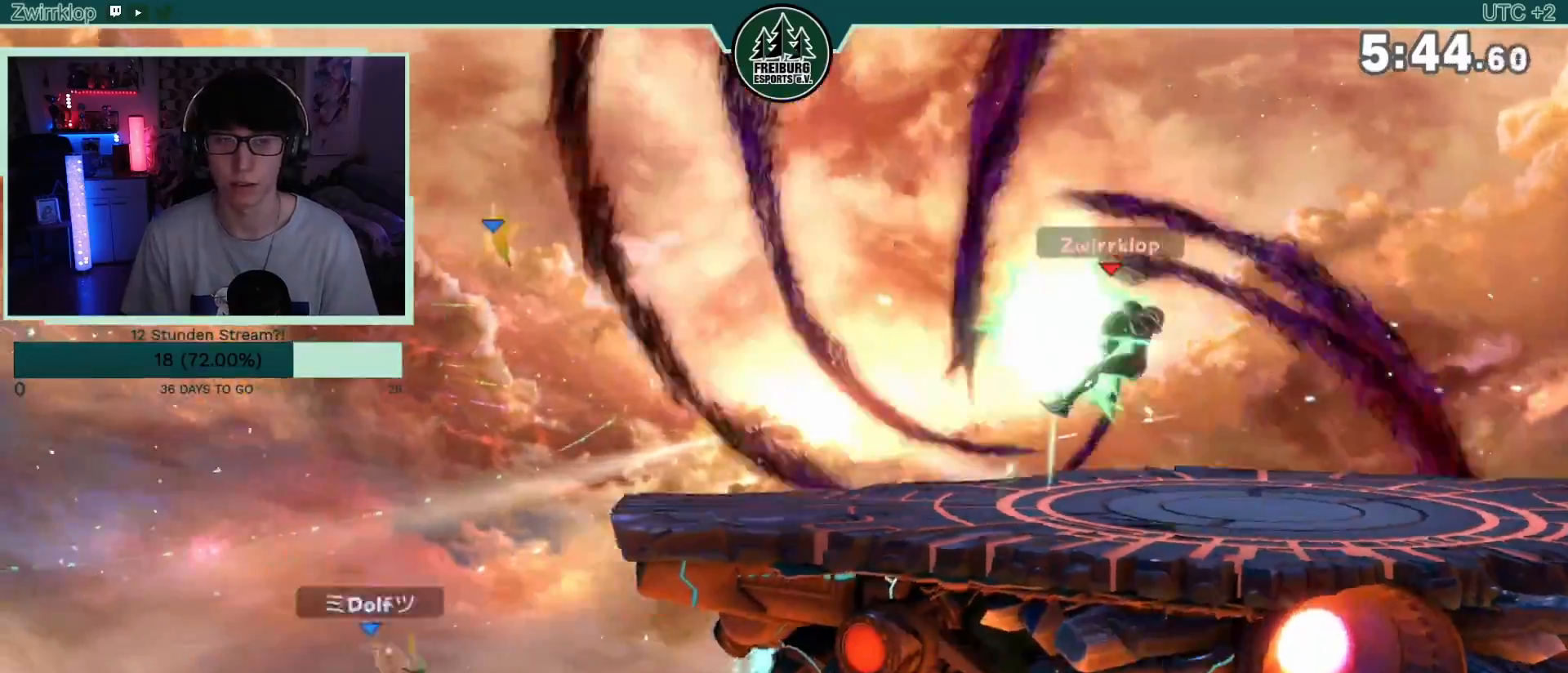
{"dt_ms": 500, "buttons": ["A"], "left_stick": "center", "right_stick": "center", "events": [[33, "R1", "up"], [133, "left_stick", "left"], [417, "left_stick", "center"], [500, "A", "down"]]}
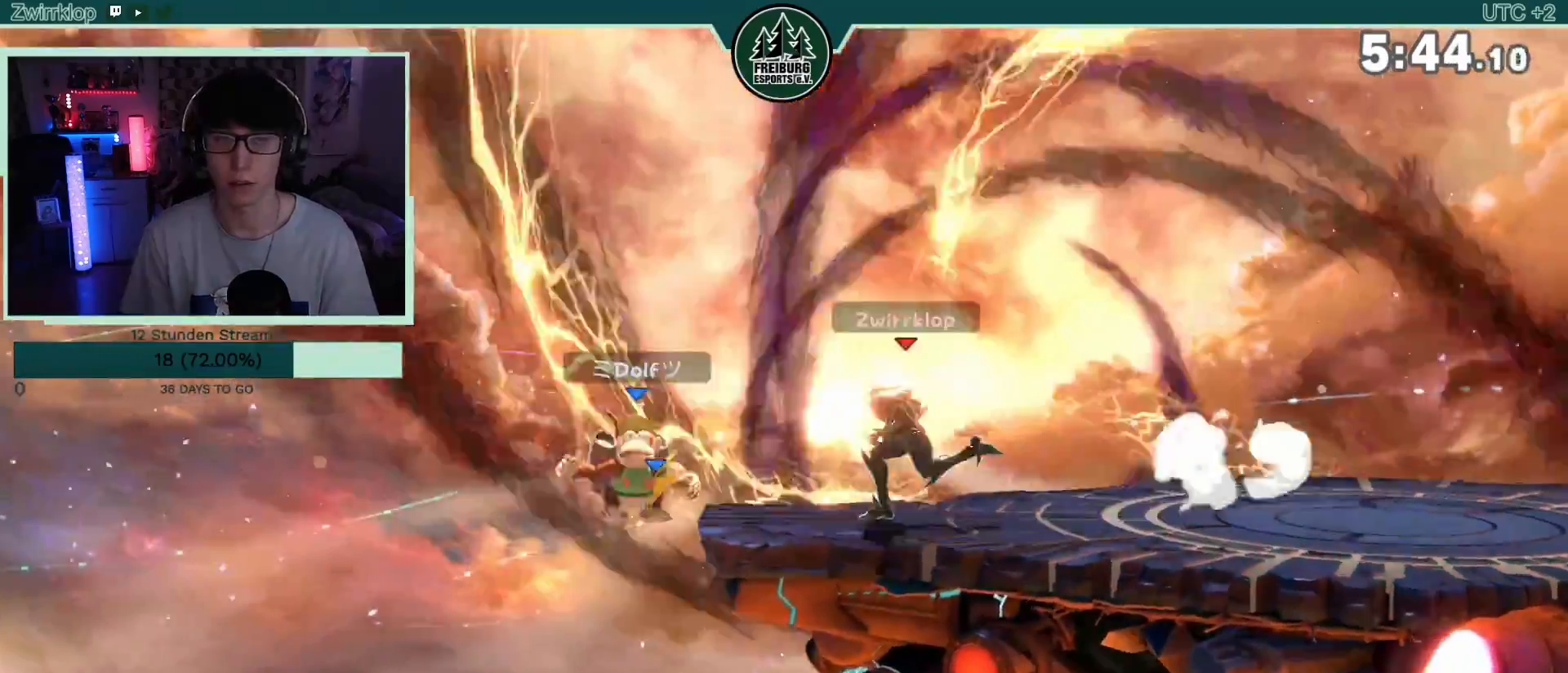
{"dt_ms": 500, "buttons": [], "left_stick": "right", "right_stick": "center", "events": [[117, "A", "up"], [400, "left_stick", "right"]]}
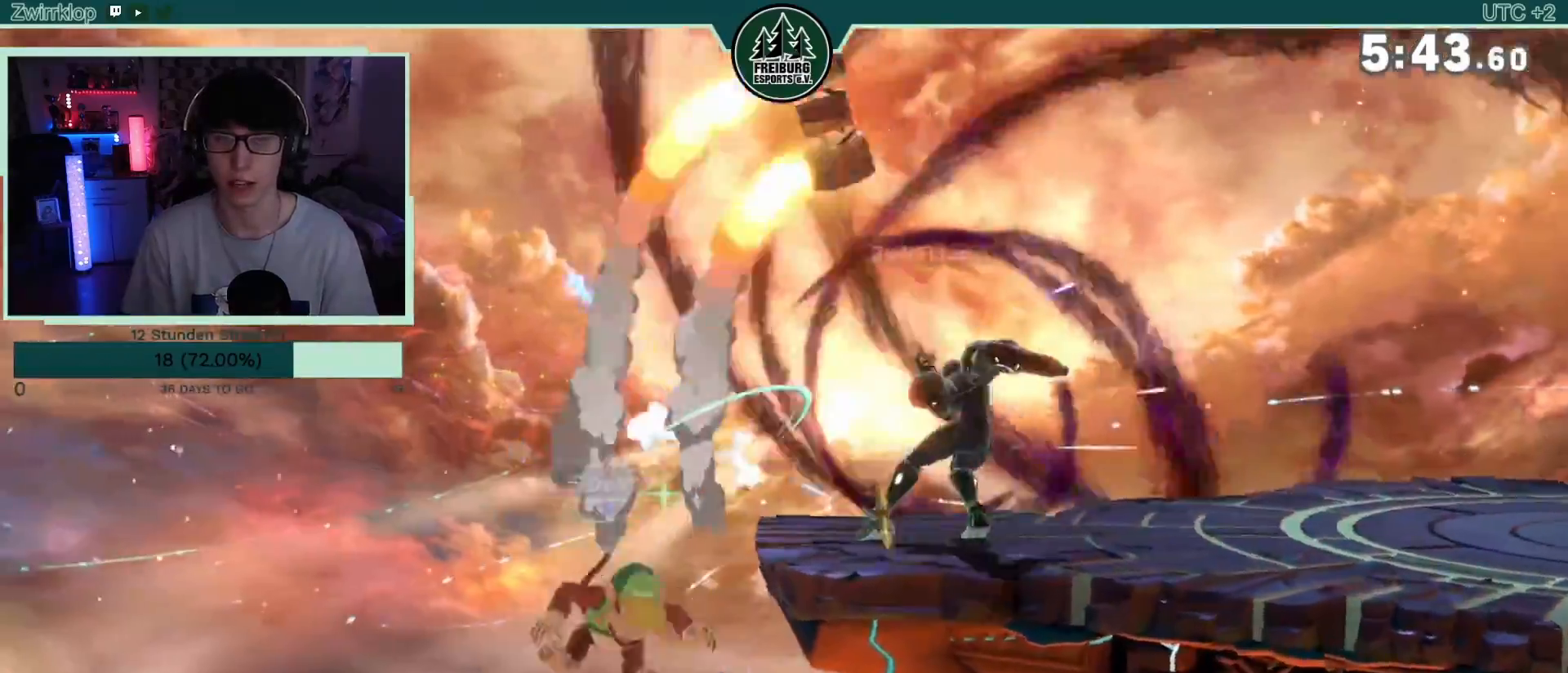
{"dt_ms": 500, "buttons": [], "left_stick": "center", "right_stick": "center", "events": [[50, "left_stick", "center"]]}
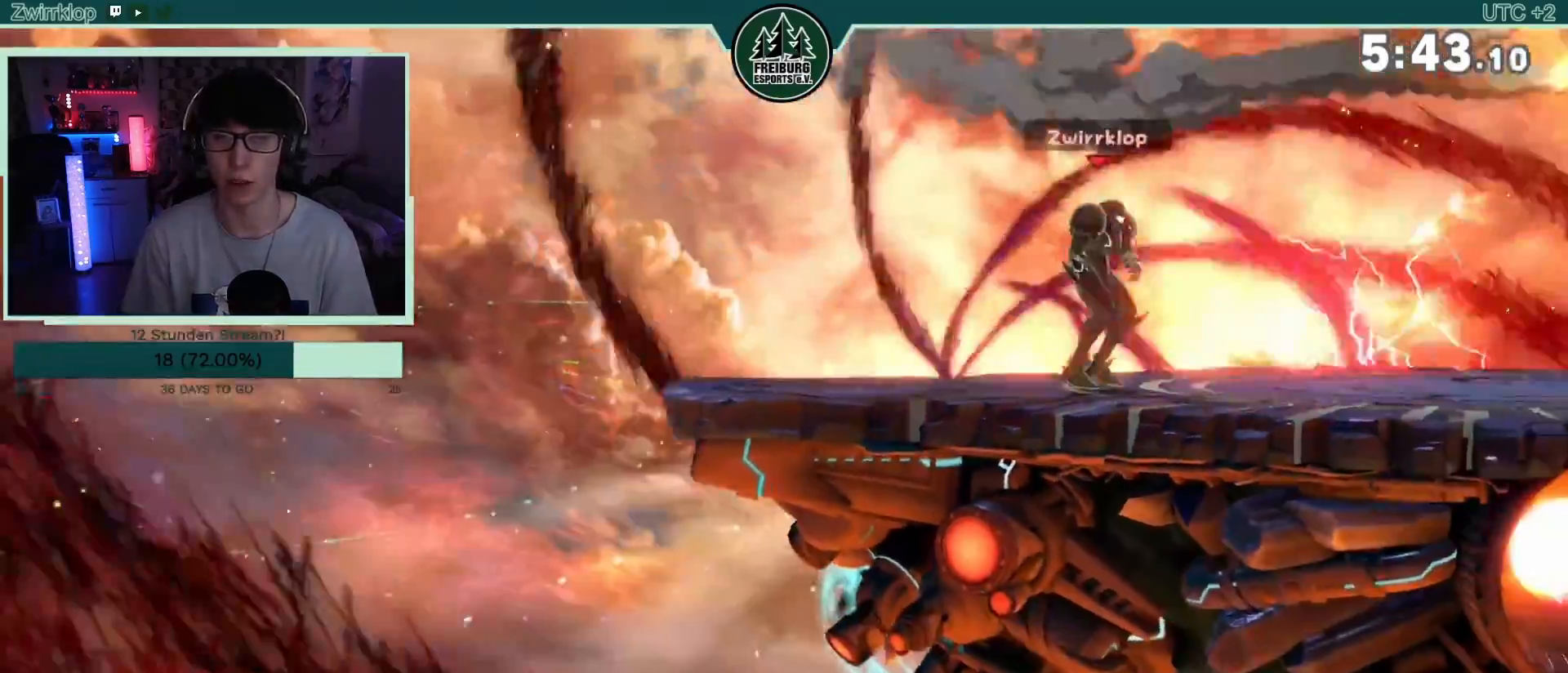
{"dt_ms": 500, "buttons": [], "left_stick": "center", "right_stick": "center", "events": [[133, "left_stick", "left"], [400, "left_stick", "center"]]}
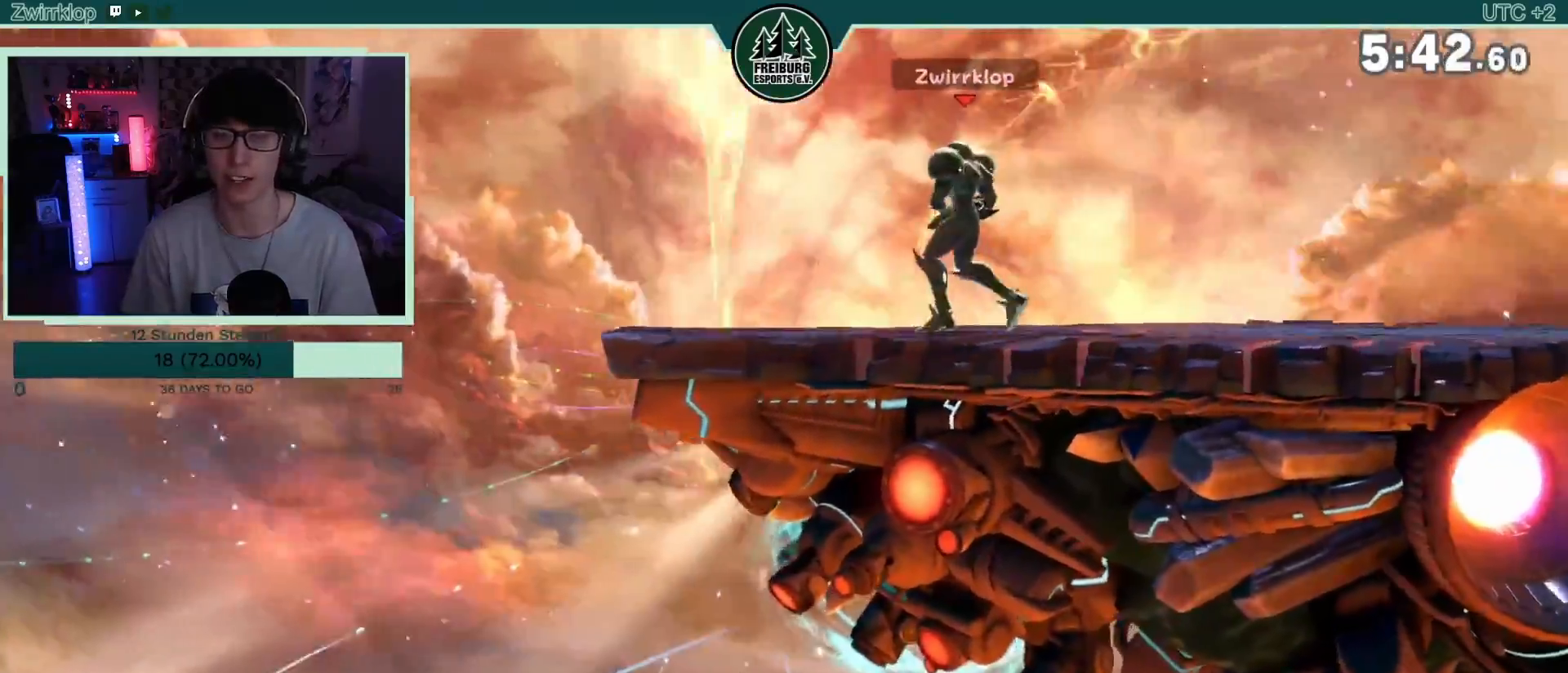
{"dt_ms": 1000, "buttons": [], "left_stick": "right", "right_stick": "center"}
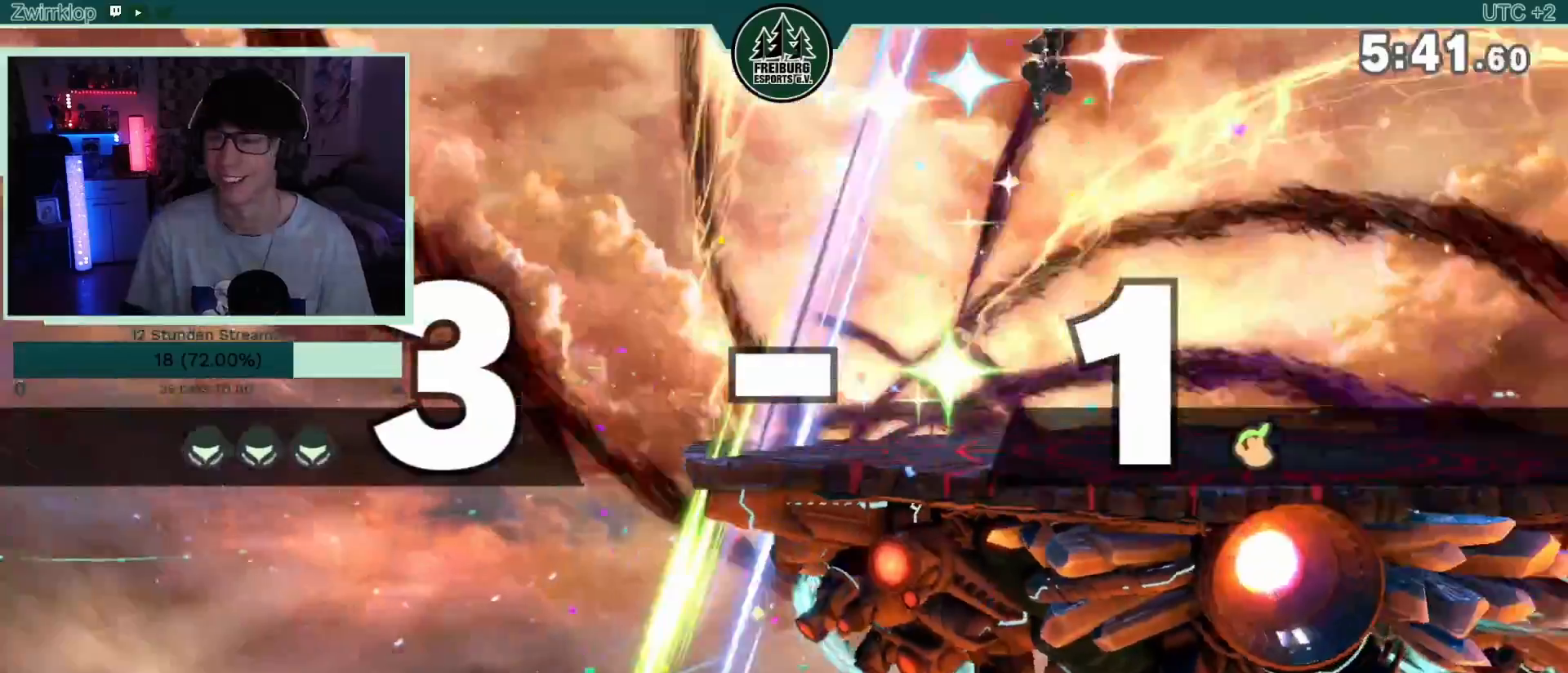
{"dt_ms": 500, "buttons": [], "left_stick": "left", "right_stick": "center", "events": [[100, "left_stick", "down"], [167, "left_stick", "right"], [333, "left_stick", "center"], [367, "B", "down"], [417, "left_stick", "left"], [500, "B", "up"]]}
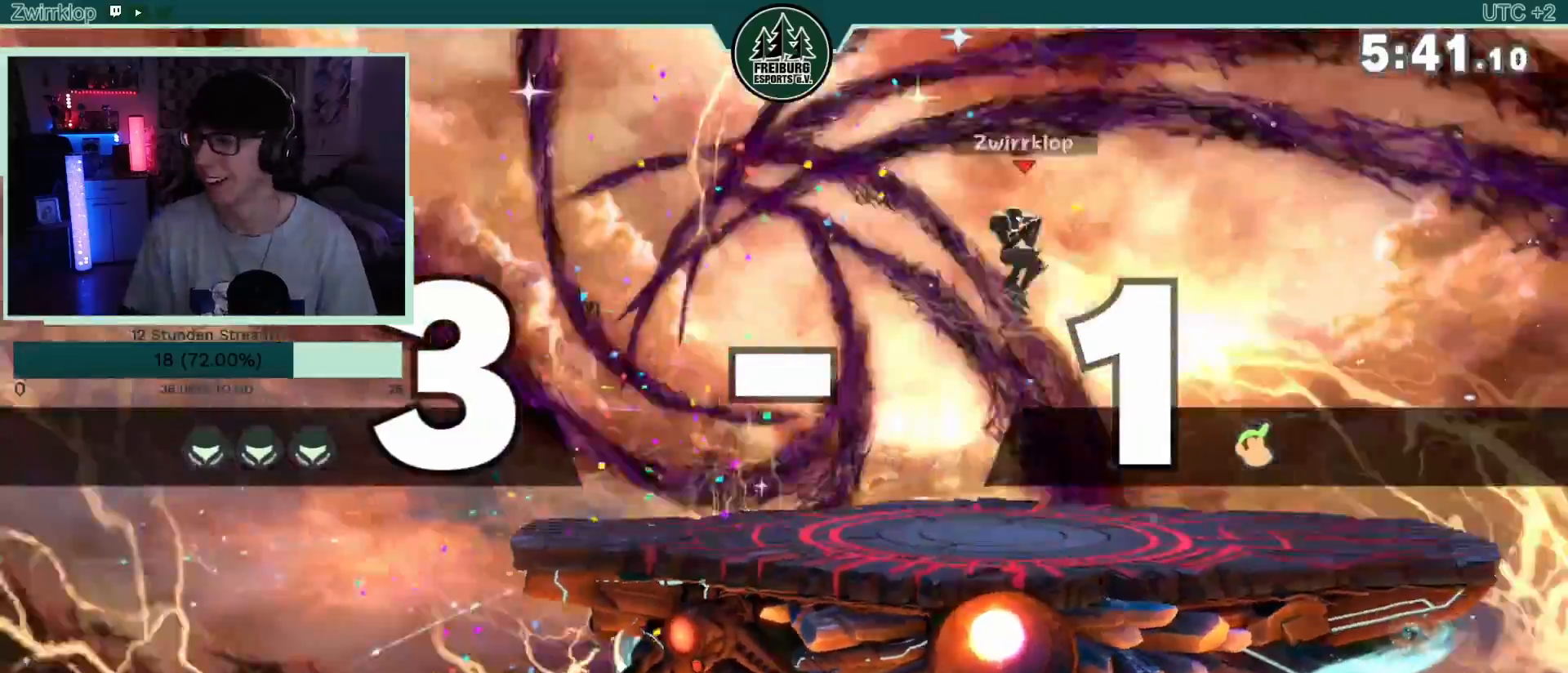
{"dt_ms": 500, "buttons": [], "left_stick": "left", "right_stick": "center", "events": [[50, "left_stick", "center"], [200, "R1", "down"], [267, "R1", "up"], [400, "left_stick", "left"]]}
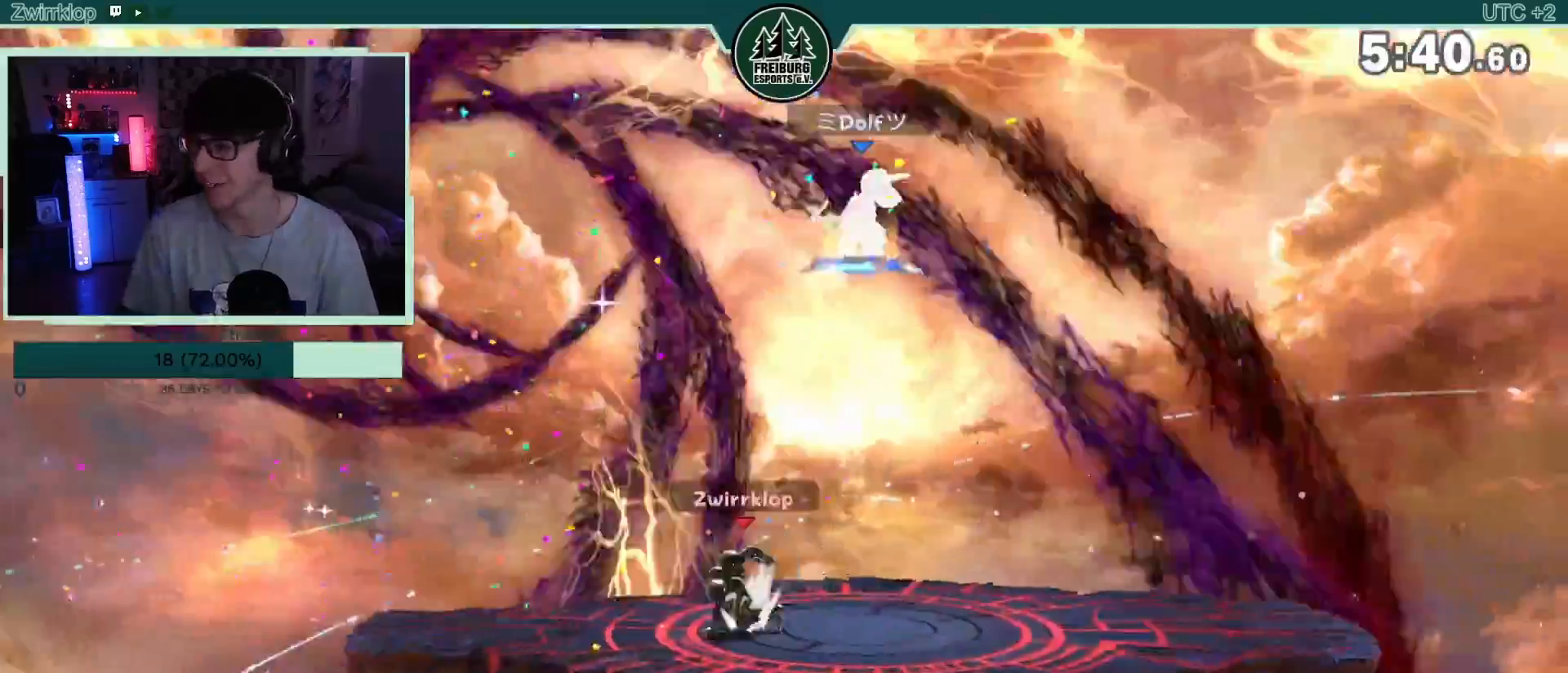
{"dt_ms": 500, "buttons": [], "left_stick": "right", "right_stick": "center", "events": [[217, "left_stick", "center"], [383, "left_stick", "right"]]}
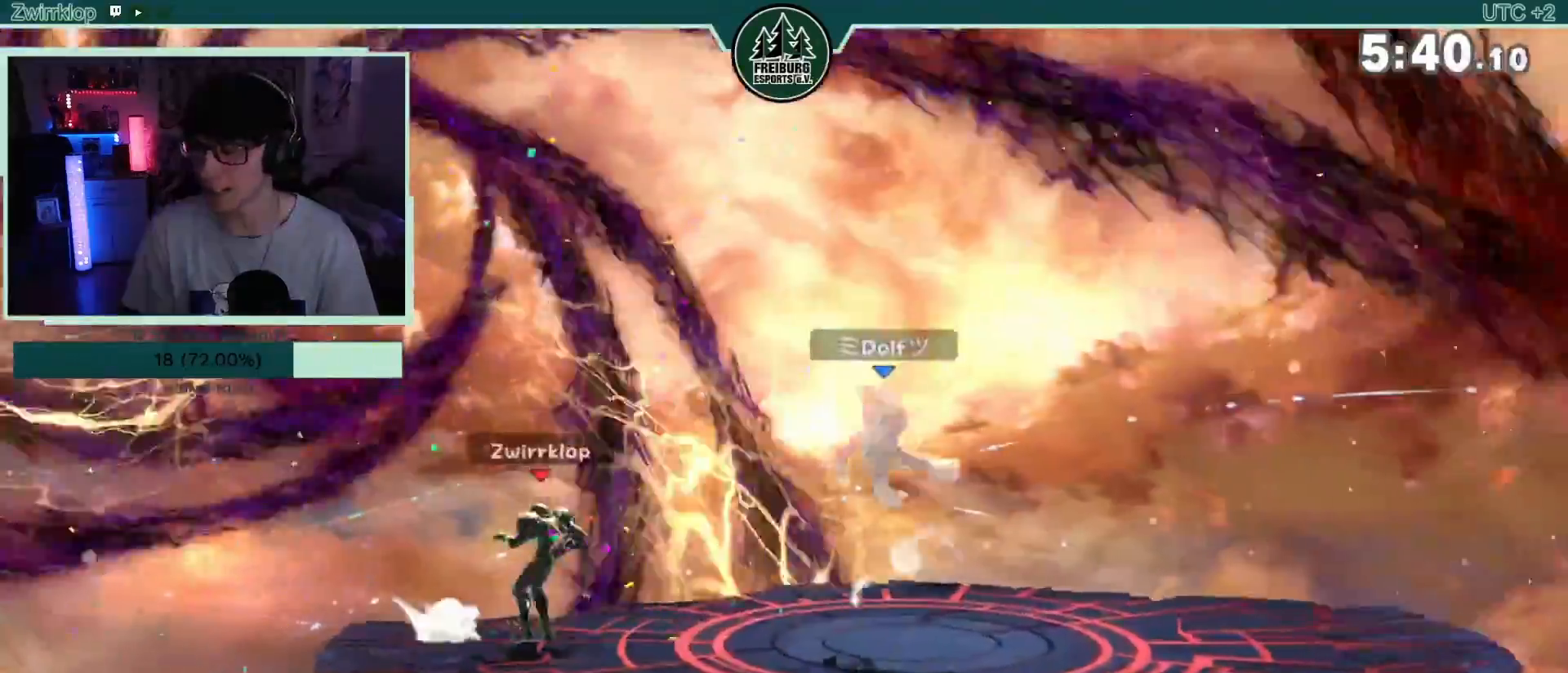
{"dt_ms": 500, "buttons": ["R1"], "left_stick": "right", "right_stick": "center", "events": [[50, "left_stick", "center"], [317, "R1", "down"], [450, "left_stick", "right"]]}
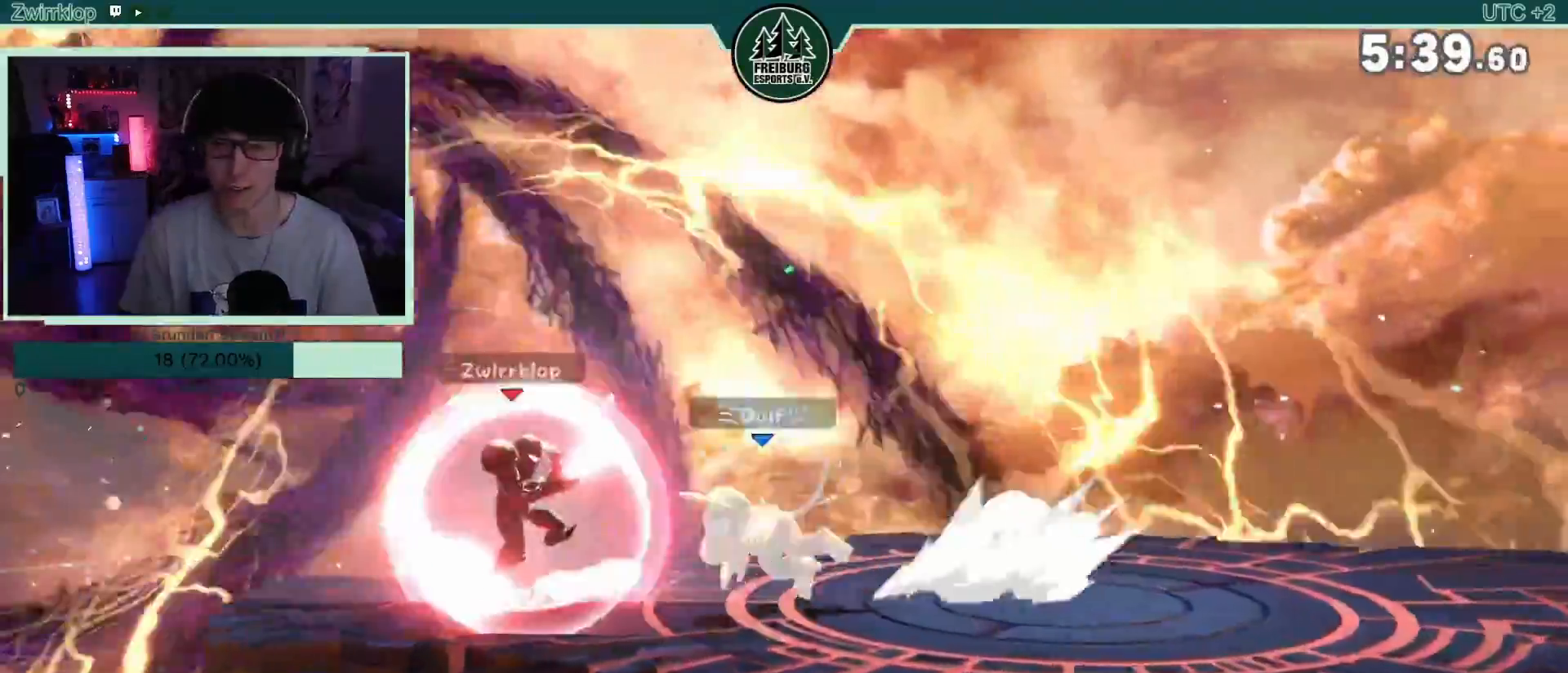
{"dt_ms": 500, "buttons": [], "left_stick": "up", "right_stick": "center", "events": [[233, "left_stick", "center"], [317, "R1", "up"], [500, "left_stick", "up"]]}
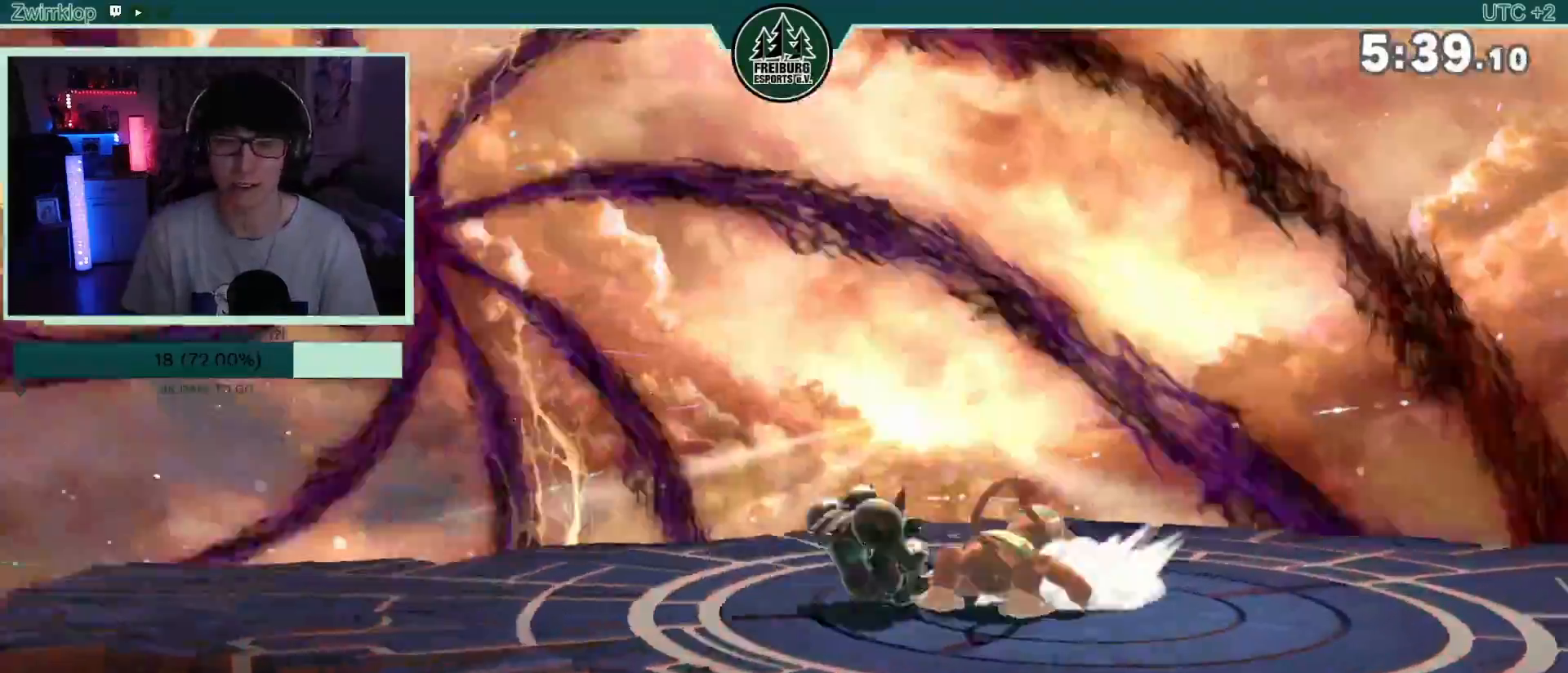
{"dt_ms": 500, "buttons": [], "left_stick": "left", "right_stick": "center", "events": [[250, "left_stick", "left"]]}
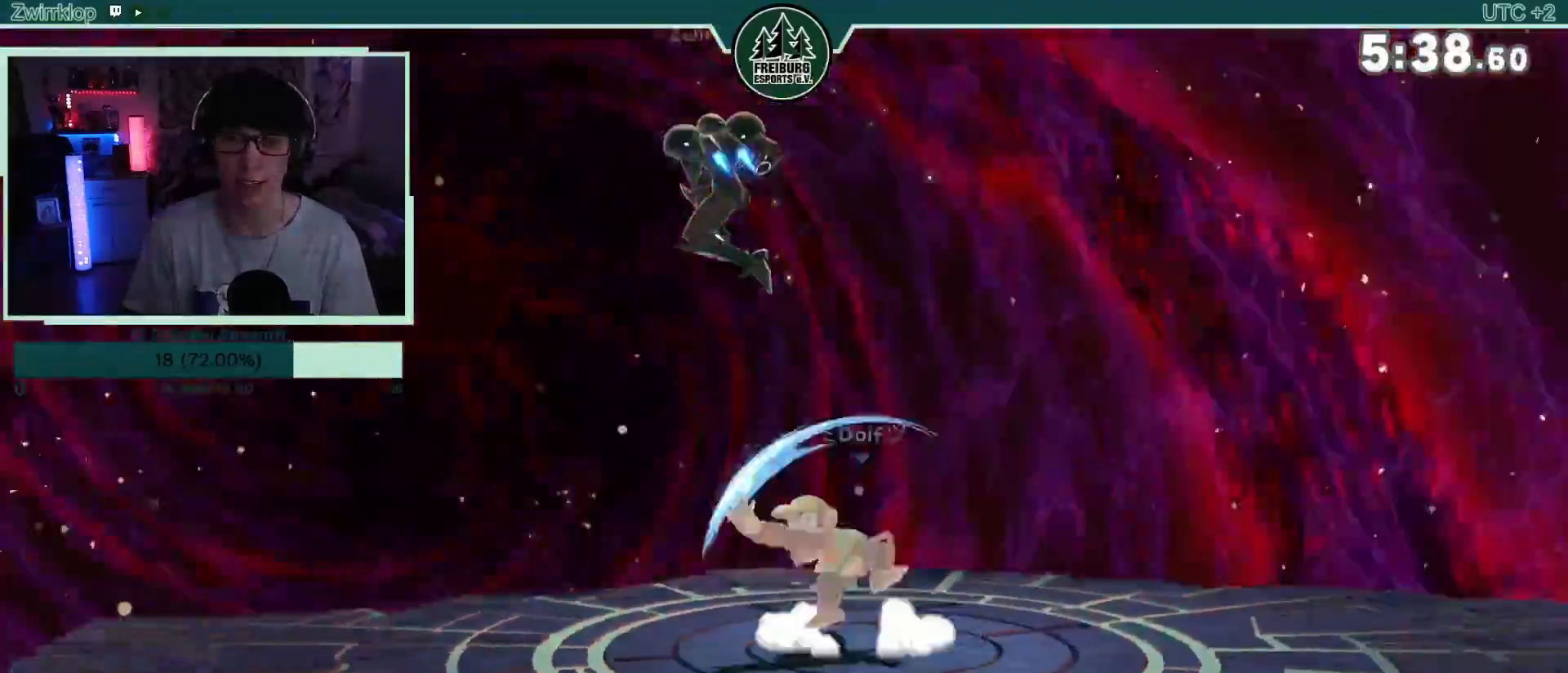
{"dt_ms": 500, "buttons": ["B"], "left_stick": "center", "right_stick": "center", "events": [[33, "left_stick", "down-left"], [167, "left_stick", "center"], [183, "B", "down"], [217, "left_stick", "right"], [283, "B", "up"], [350, "left_stick", "center"], [450, "B", "down"]]}
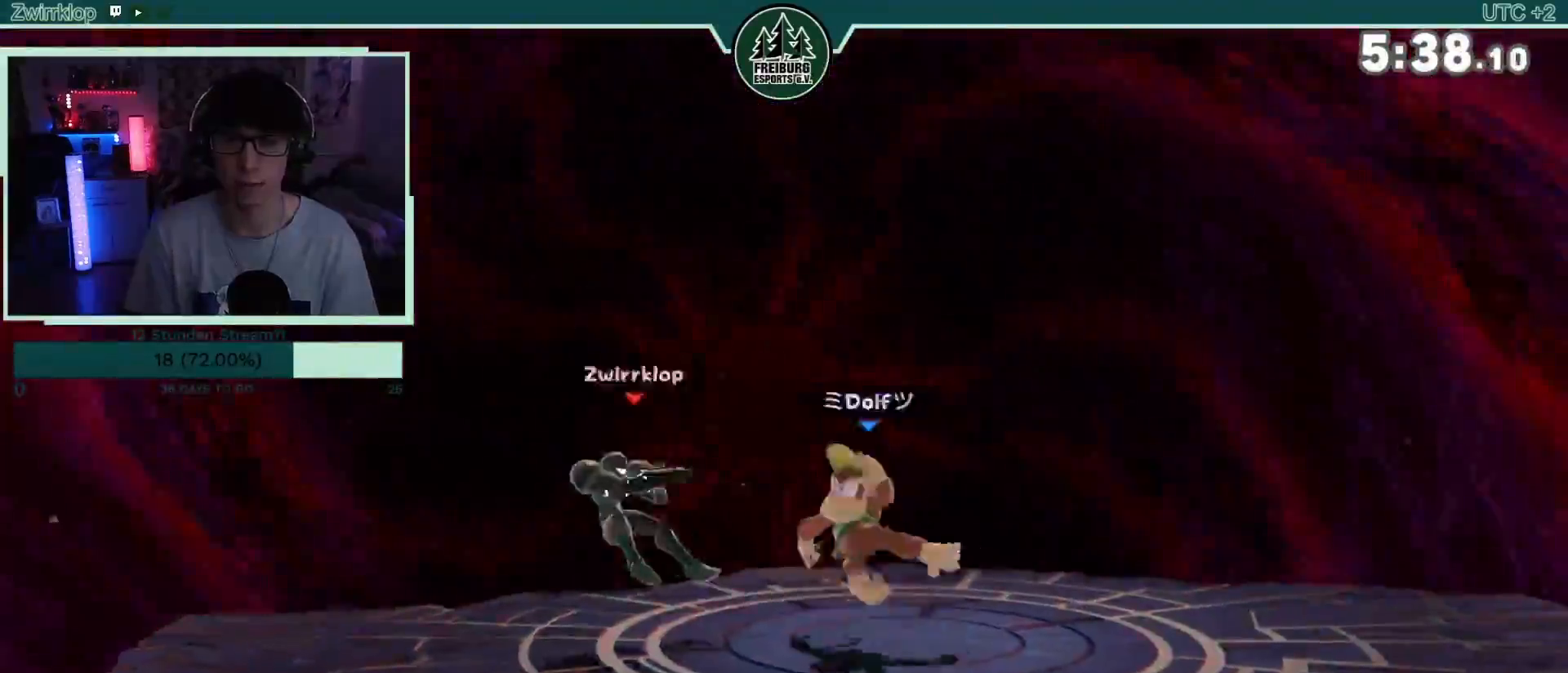
{"dt_ms": 500, "buttons": [], "left_stick": "right", "right_stick": "center", "events": [[17, "B", "up"], [350, "left_stick", "right"]]}